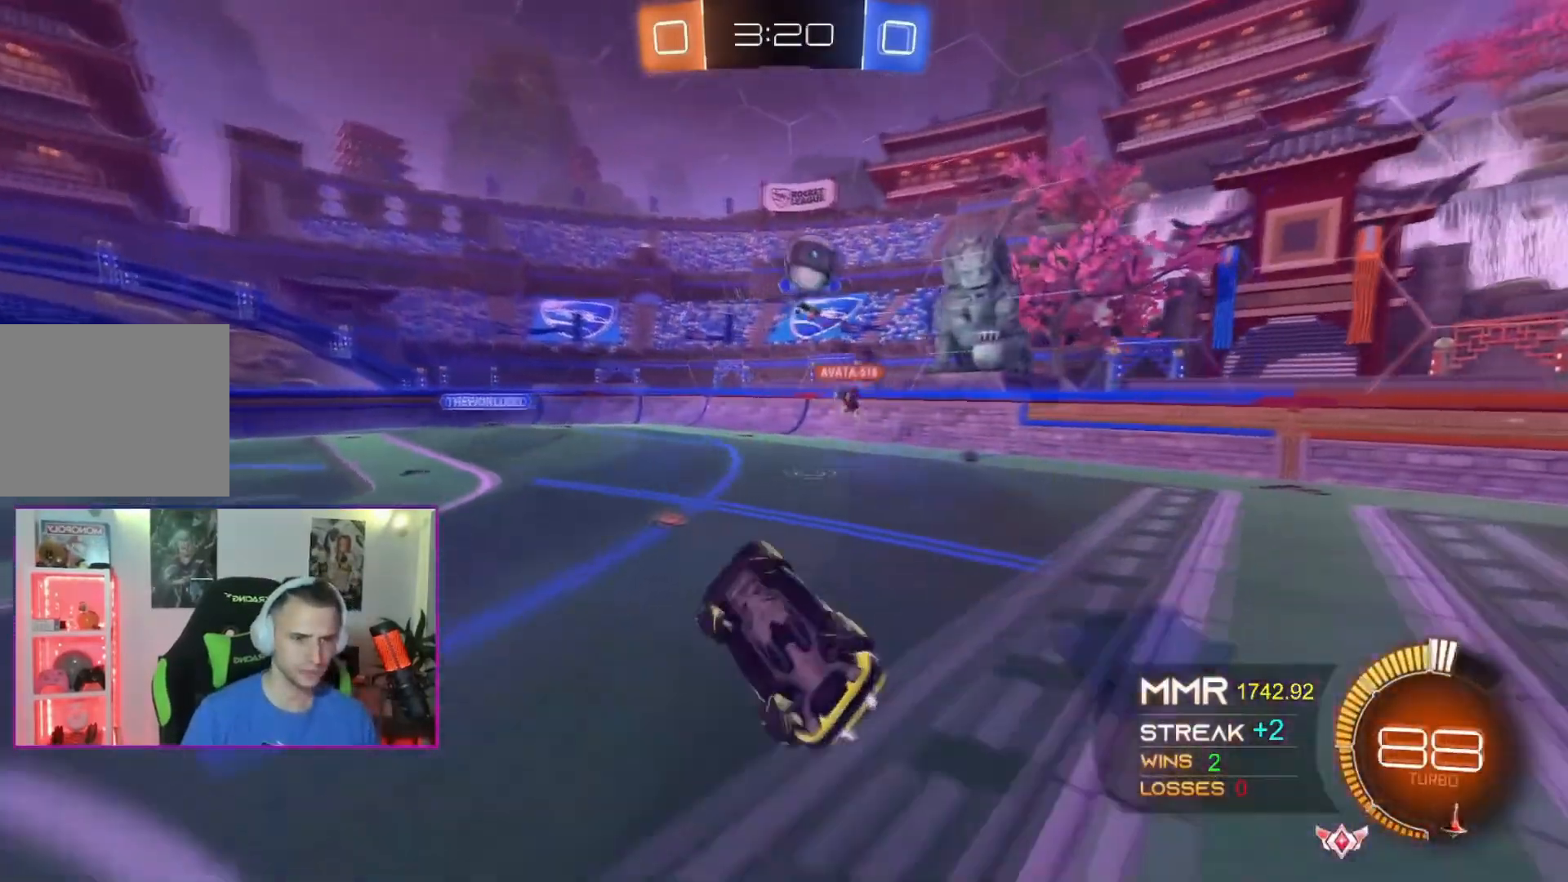
Gameplay with a controller (Xbox layout); each line is a JSON object with the inputs held at the frame after it. "events" lists button and stick changes between this image and that frame as [ms after this image, input, new state], when the widget could be followed in between. Not read: L2 L3 R2 SELECT START right_stick.
{"buttons": ["X"], "left_stick": "left", "events": [[167, "left_stick", "up-left"], [300, "left_stick", "left"], [500, "X", "down"]]}
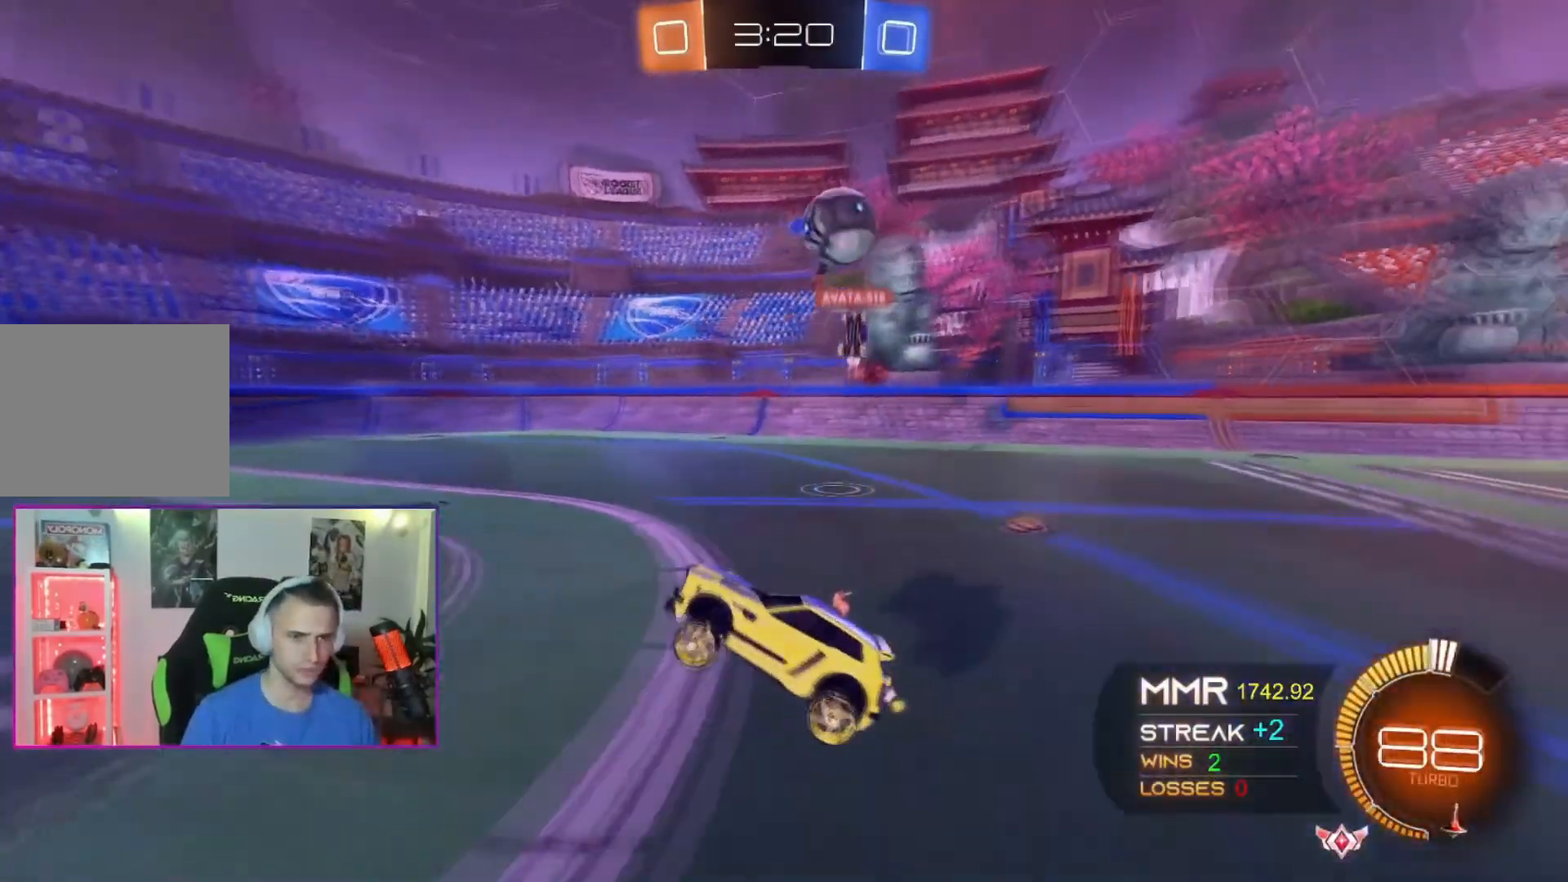
{"buttons": [], "left_stick": "left", "events": [[501, "X", "up"]]}
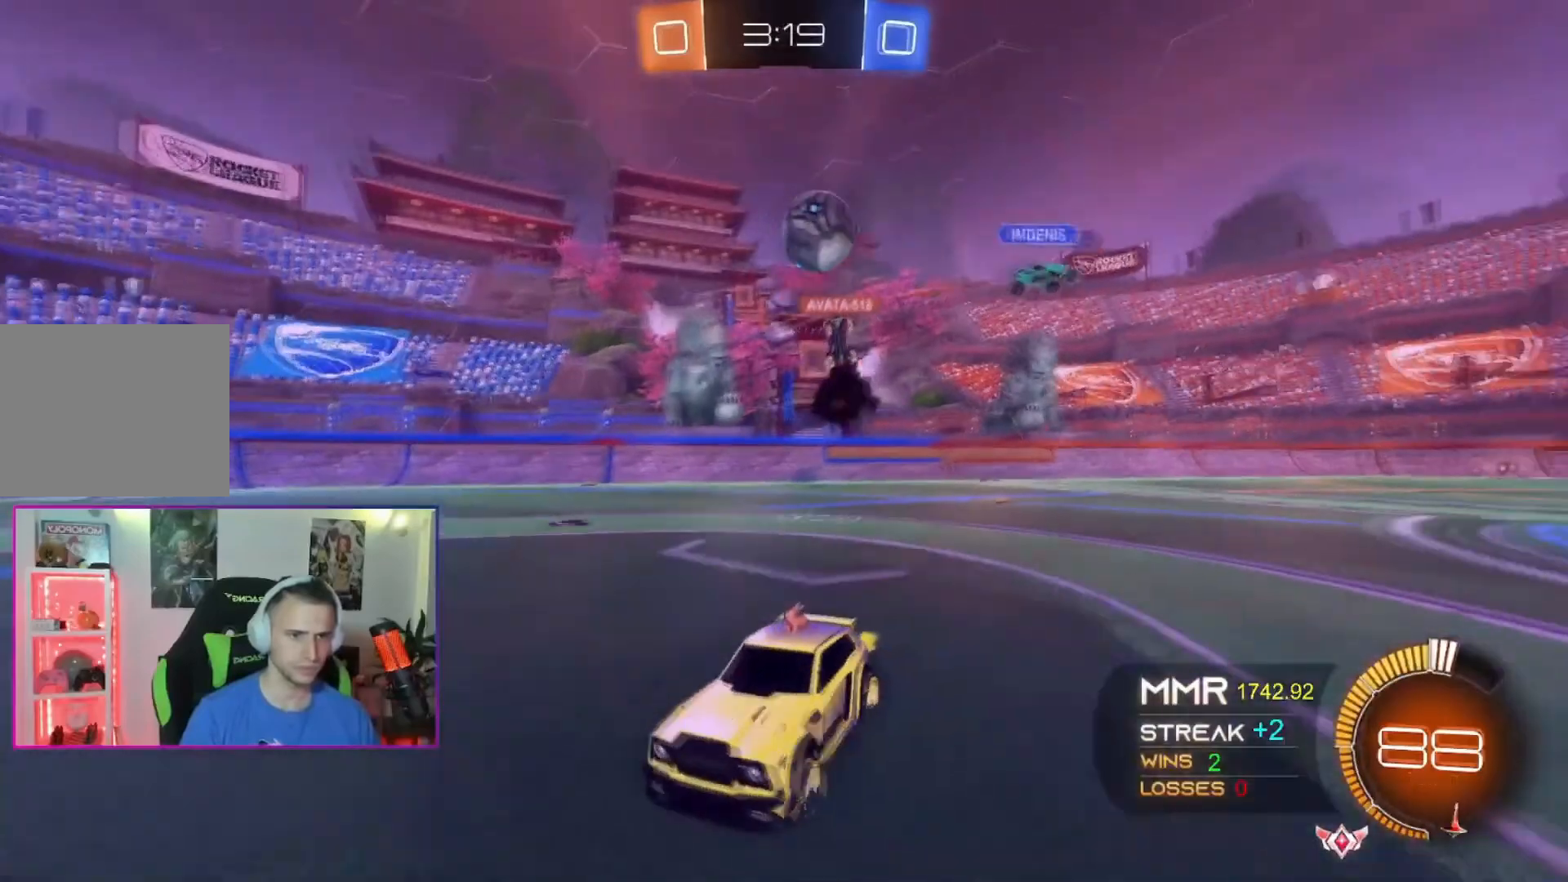
{"buttons": ["X"], "left_stick": "down", "events": [[367, "X", "down"], [367, "left_stick", "down"]]}
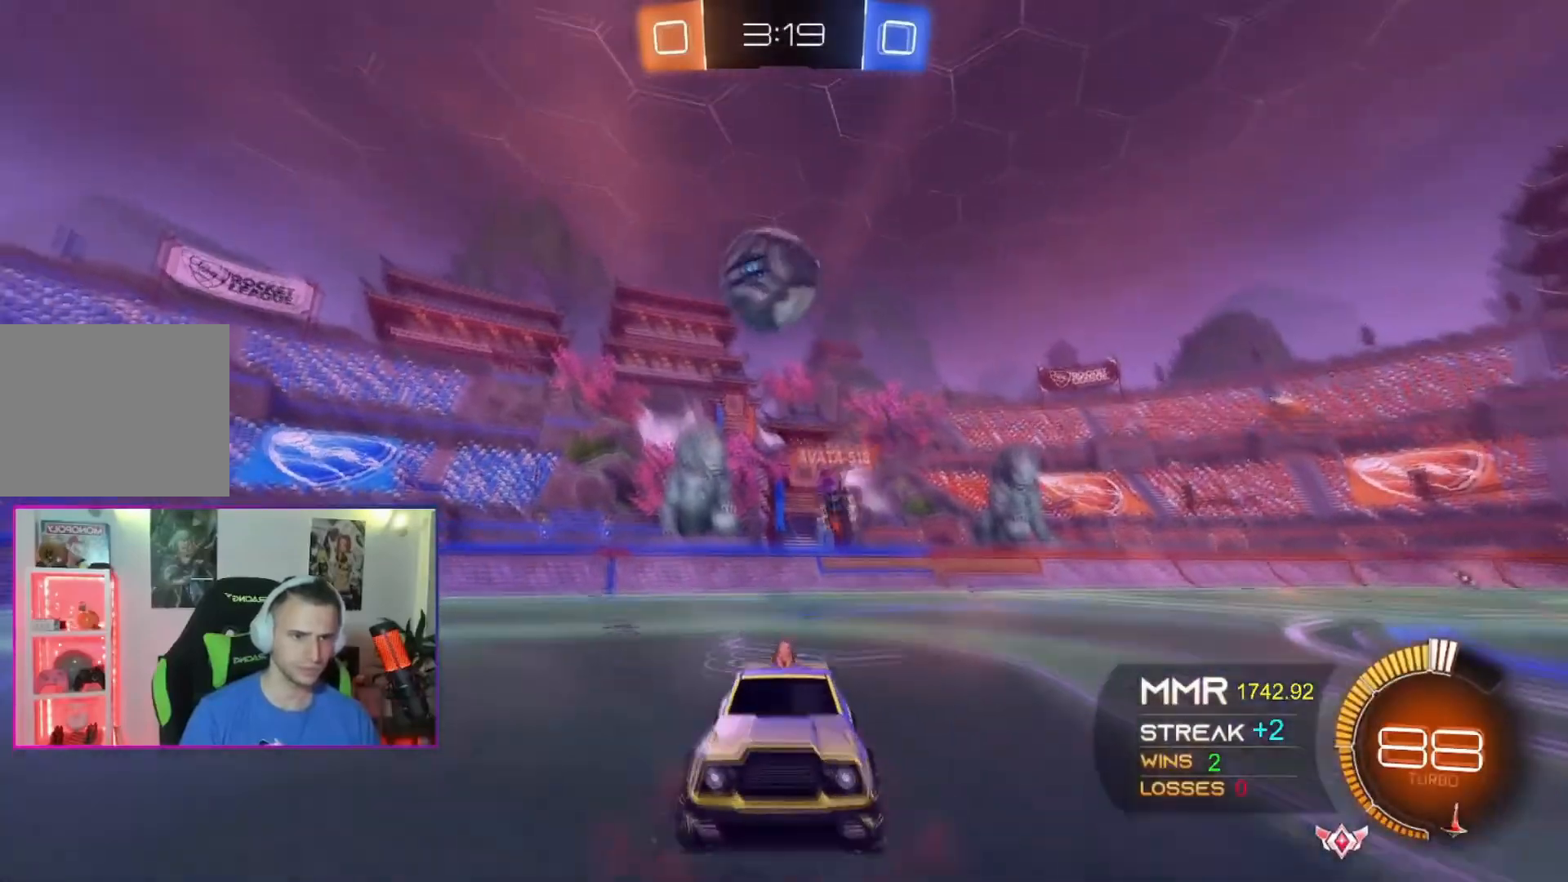
{"buttons": ["A"], "left_stick": "down"}
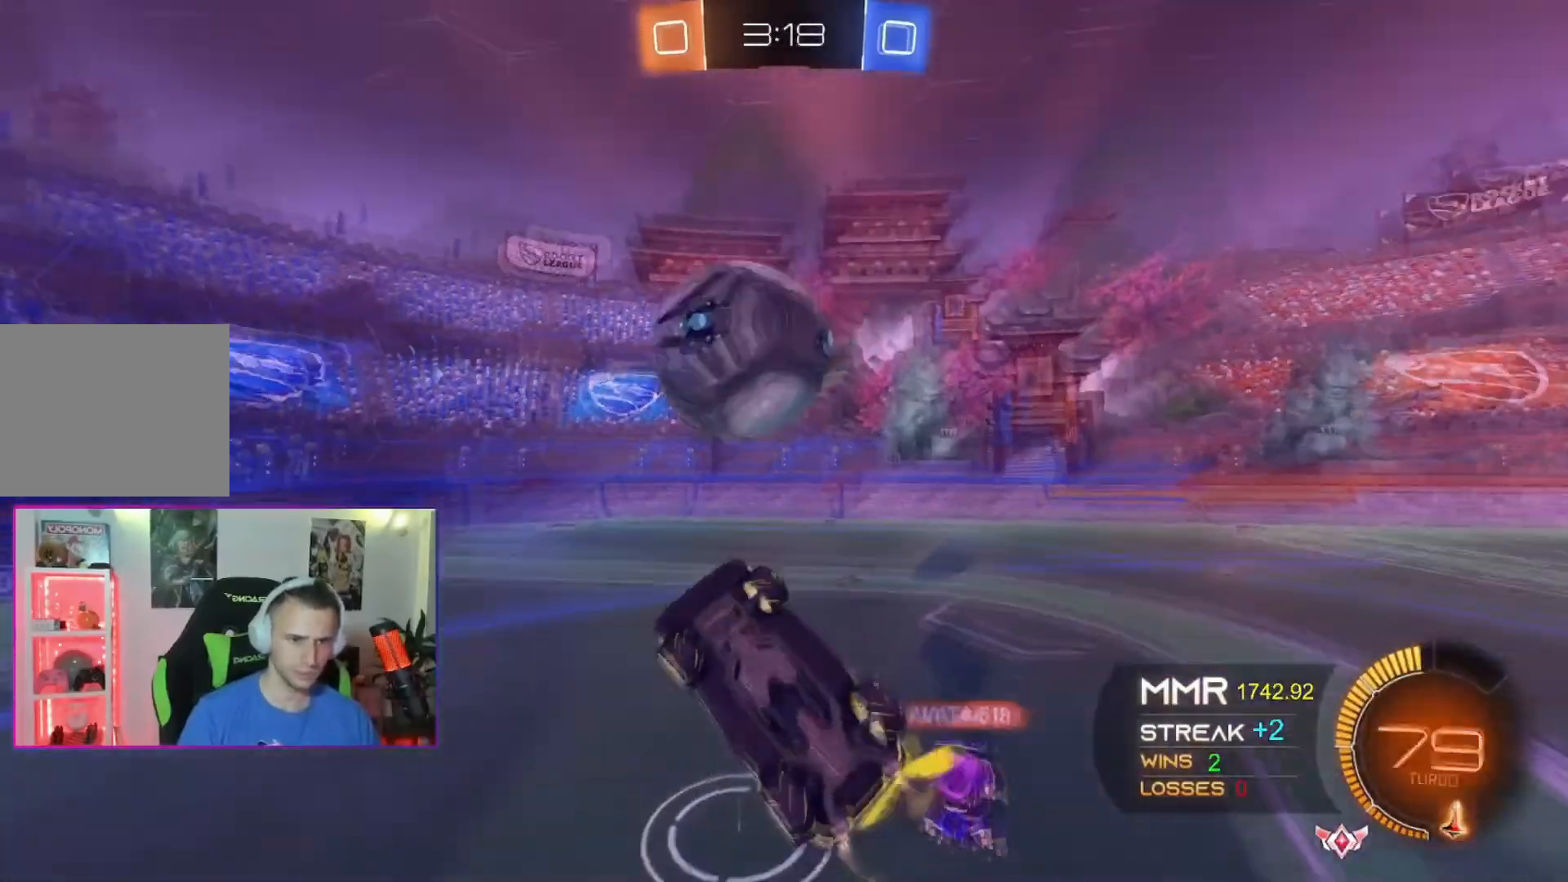
{"buttons": [], "left_stick": "down", "events": [[33, "left_stick", "up"], [133, "X", "down"], [267, "left_stick", "down"], [434, "X", "up"], [467, "A", "up"]]}
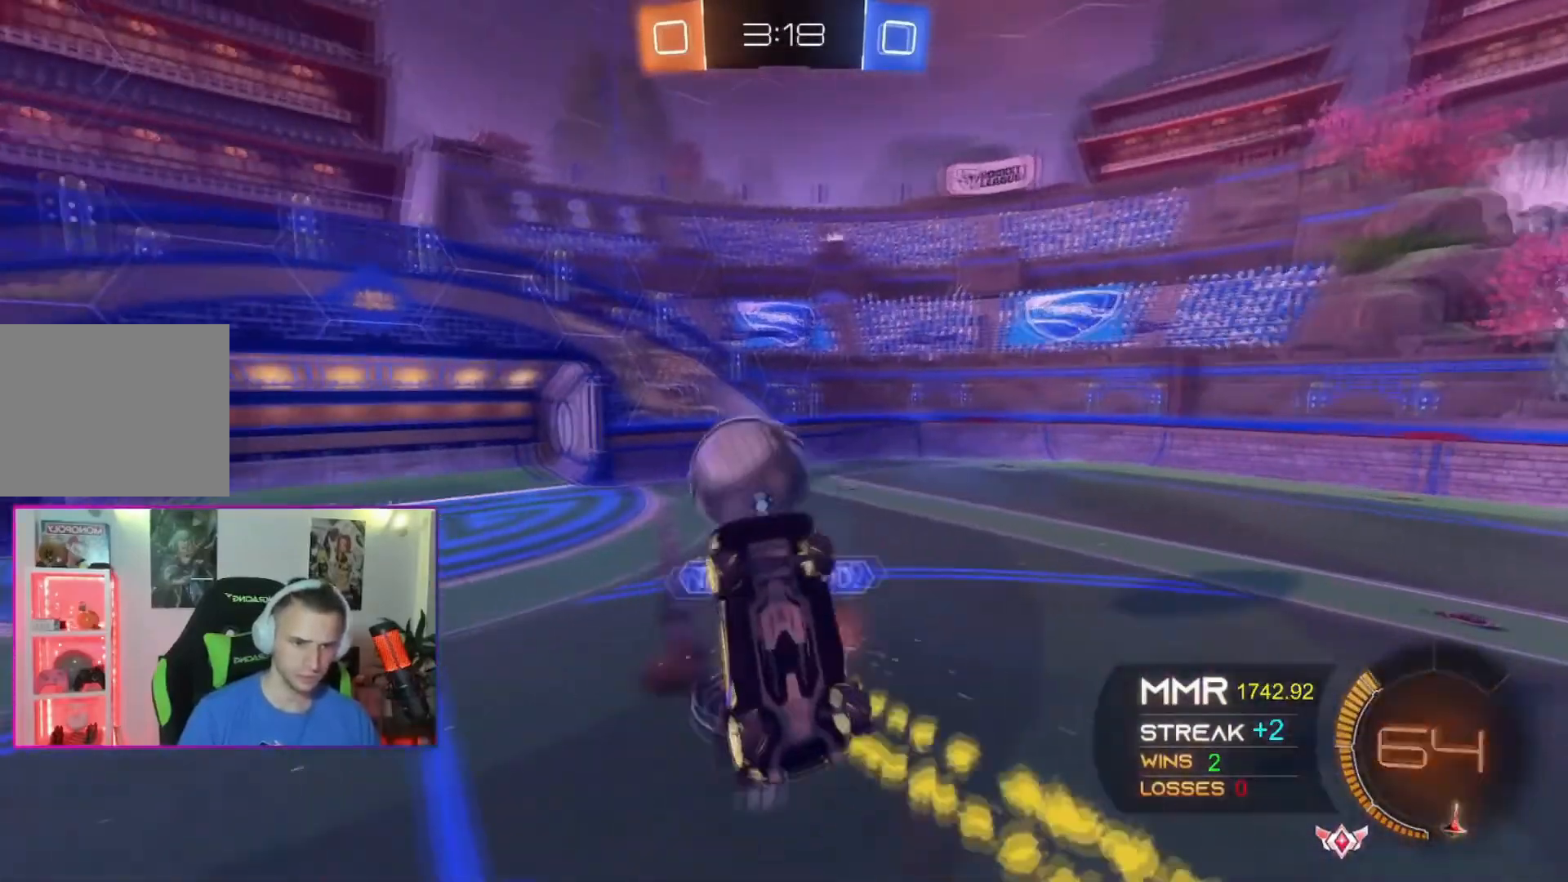
{"buttons": [], "left_stick": "up-right", "events": [[234, "left_stick", "down-right"], [434, "left_stick", "up-right"]]}
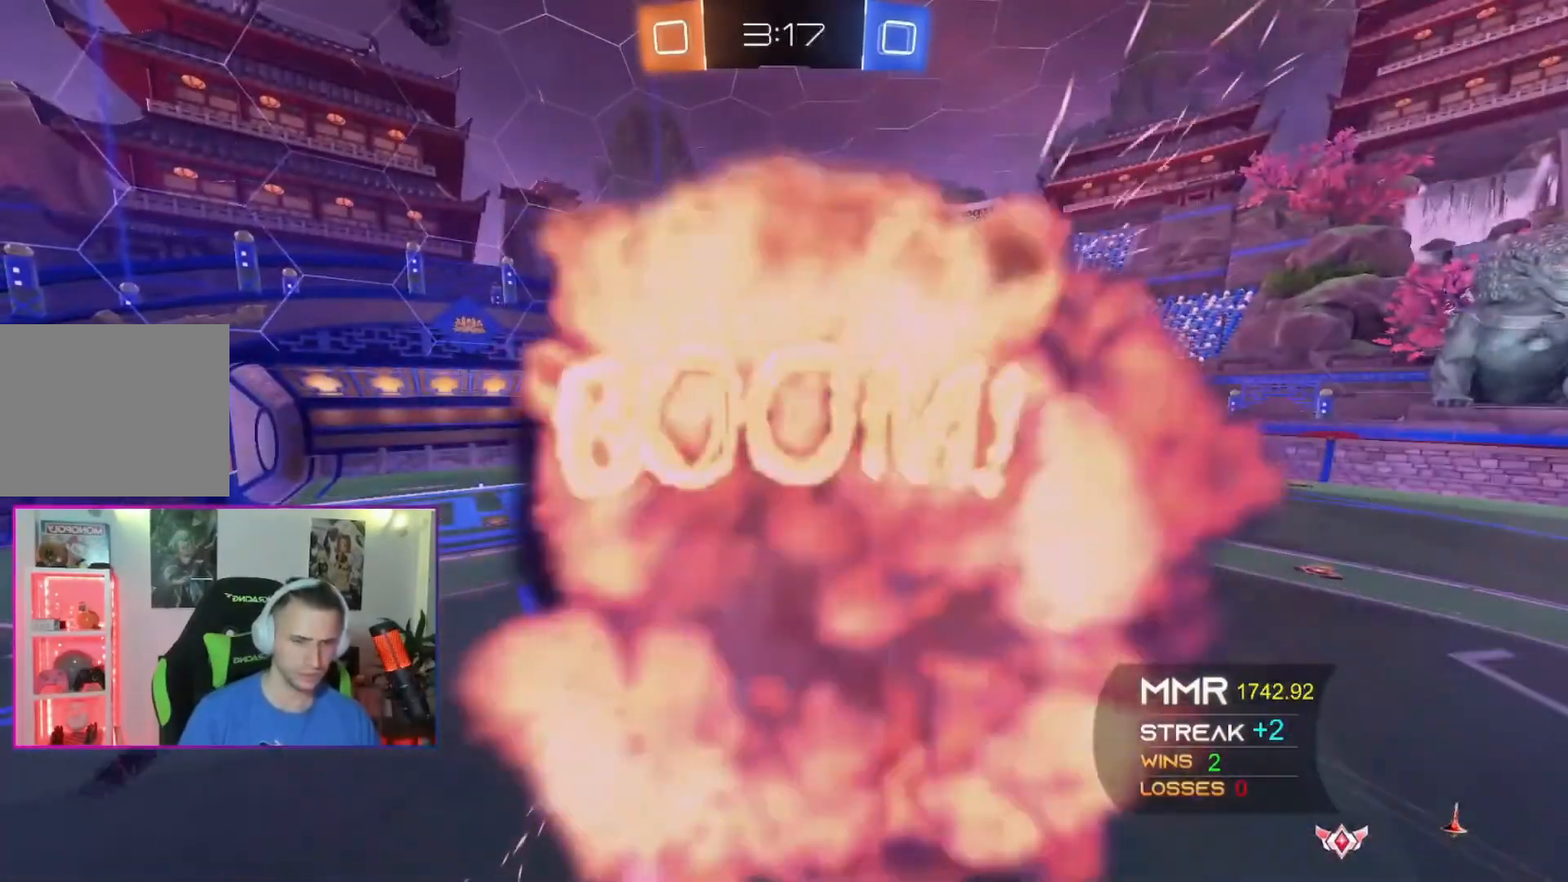
{"buttons": [], "left_stick": "center", "events": [[133, "left_stick", "center"]]}